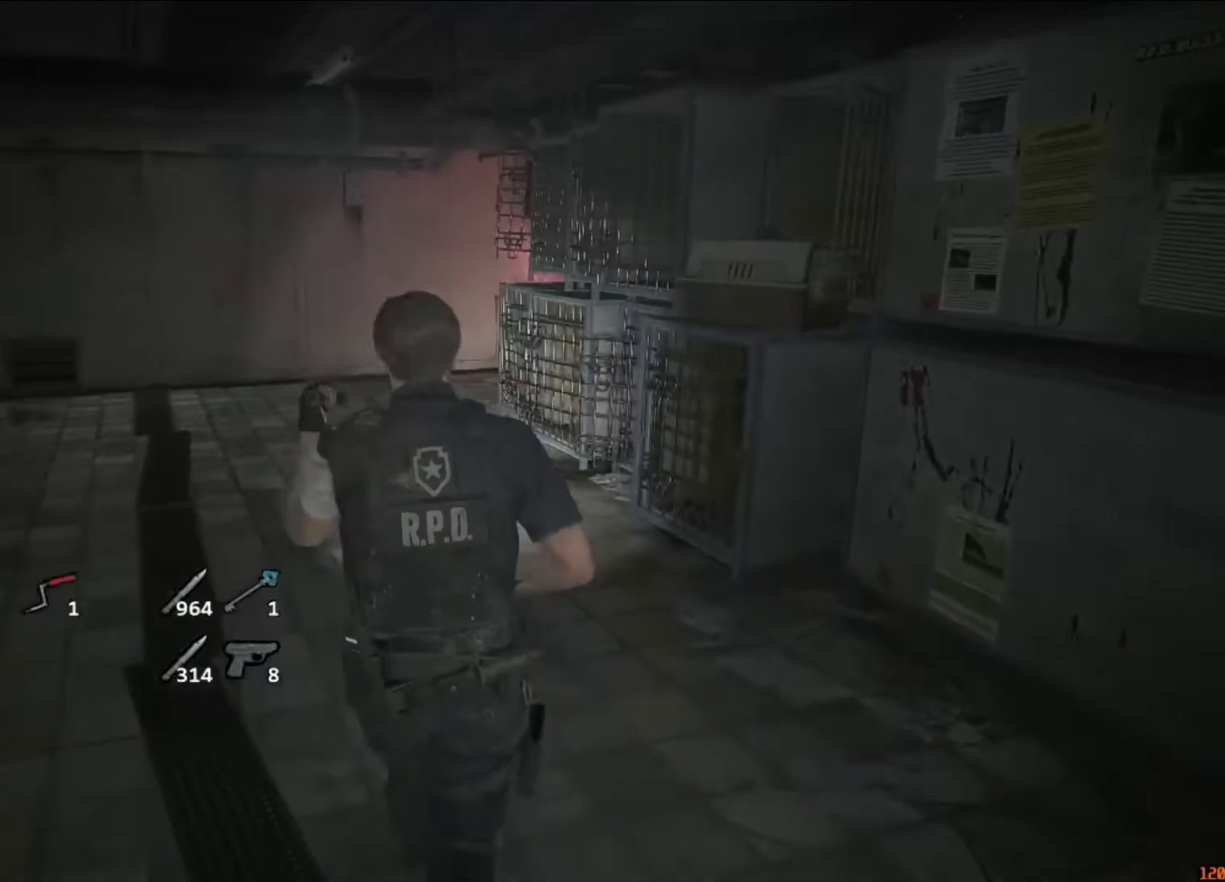
Gameplay with keyboard and mouse; each line is a JSON object with the keys and mouse buttons held at the frame after it. "events" lists presses ("down") and releases ("up") of "1", "2", "3", "4", "5", "a", "alt", "c", "caps_lock", "ctrl", "d", "e", "f", "g", "q", "r", "s", "shift", "space", "t", "tab", "v", "w", "x", "z", "mouse_left", "mouse_wheel" and "mouse_right" between this image and that frame as [ms after this image, input, new state], when the widget could be followed in between. "mouse_left", "mouse_wheel", "mouse_right" = the "left", "wheel", "right" buttons of the "mouse" list. No other keys are recorded. "wheel" means that the mouse wheel is clicked or scrolled. Not read: mouse_move.
{"keys": ["shift", "w"], "mouse": [], "events": []}
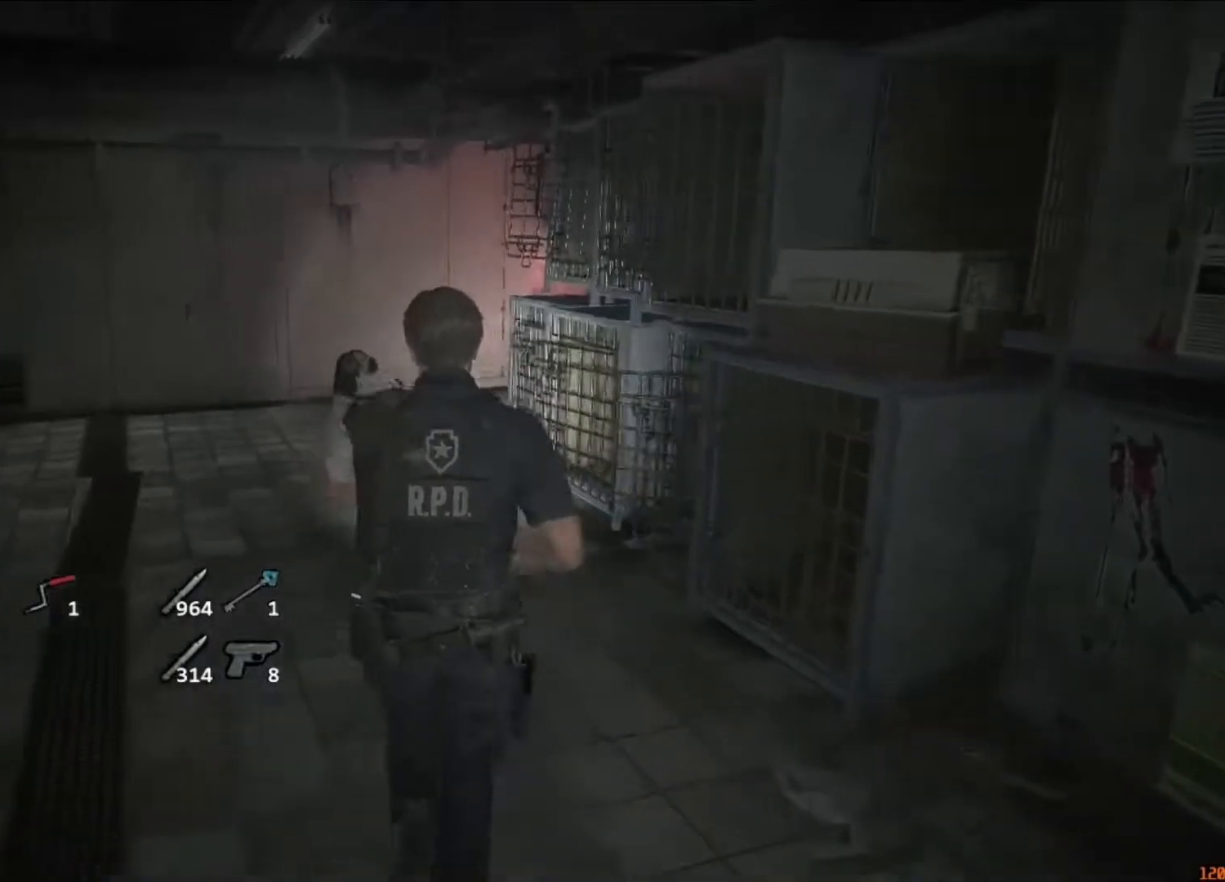
{"keys": ["shift", "w"], "mouse": [], "events": []}
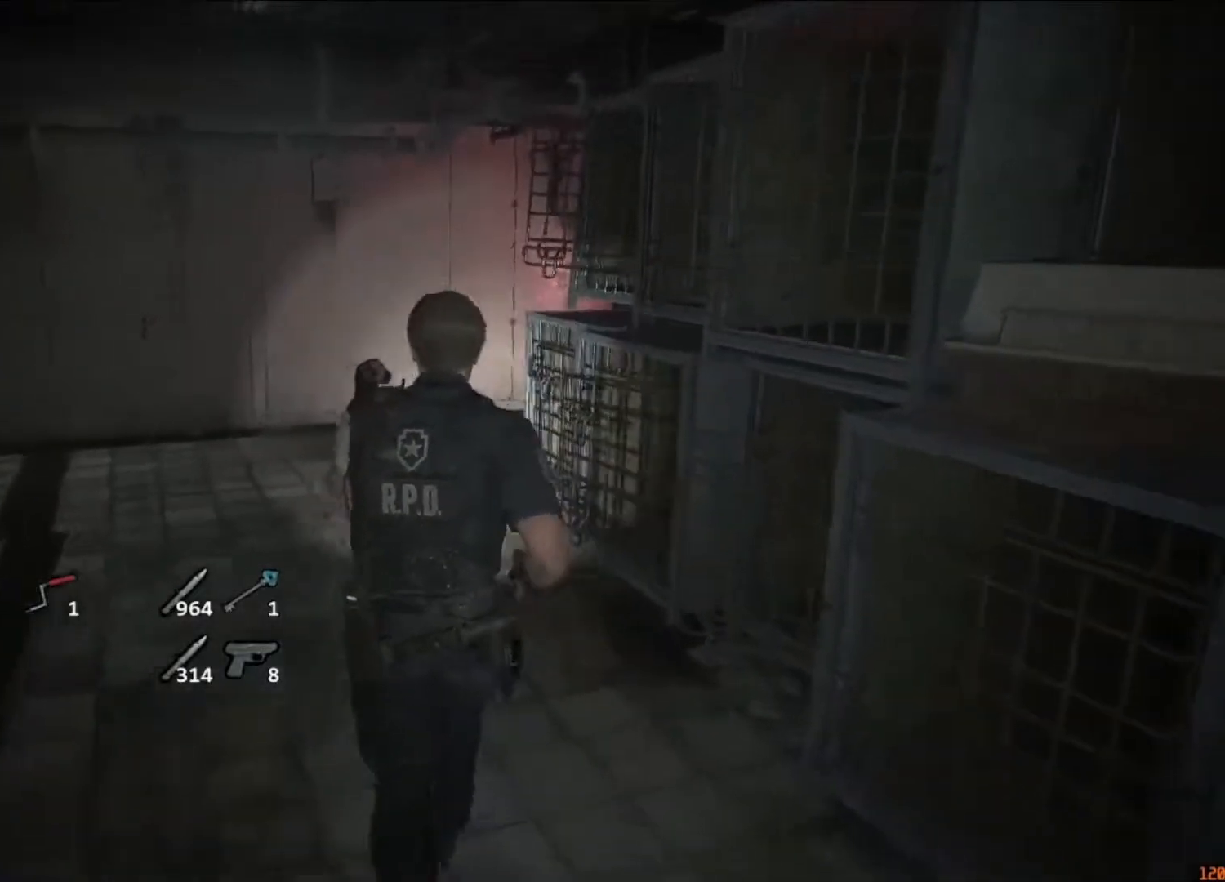
{"keys": ["shift", "w"], "mouse": [], "events": []}
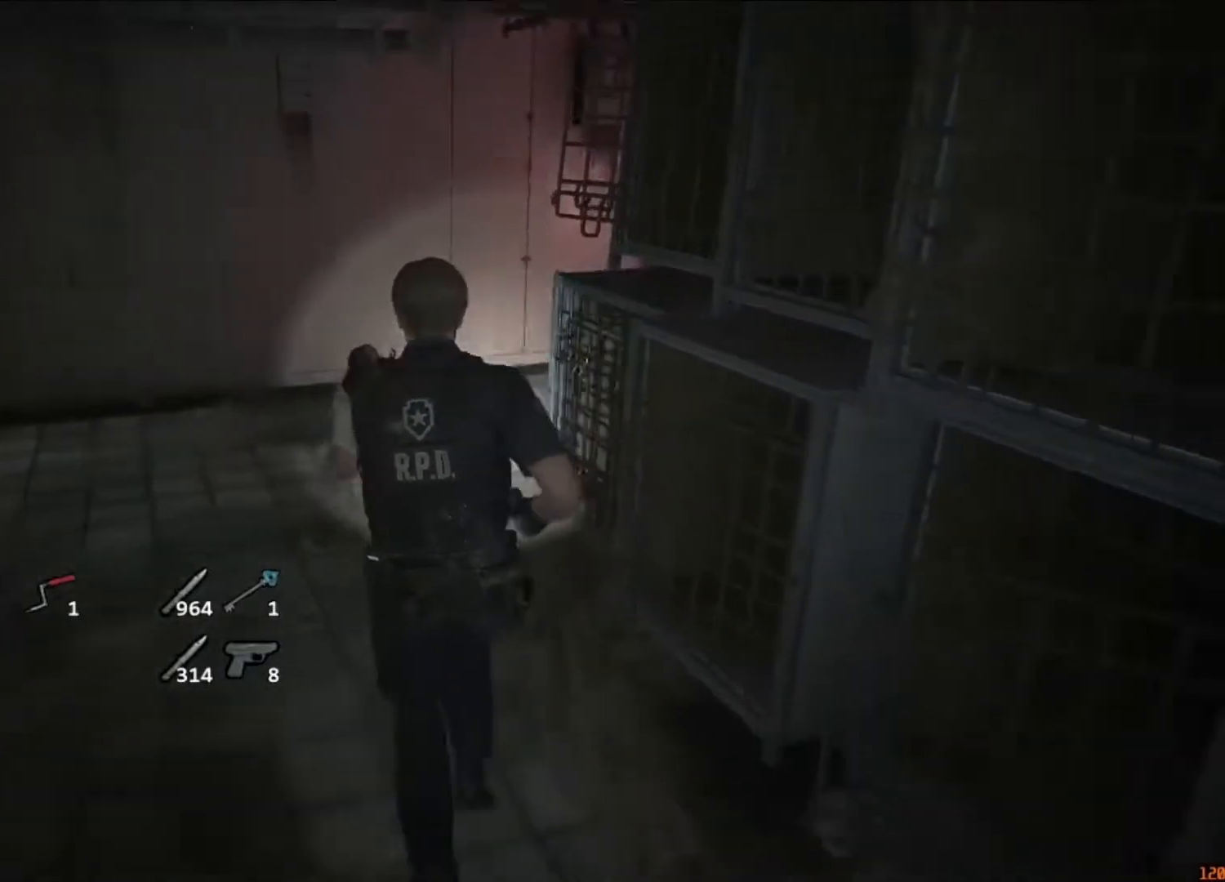
{"keys": ["shift", "w"], "mouse": [], "events": []}
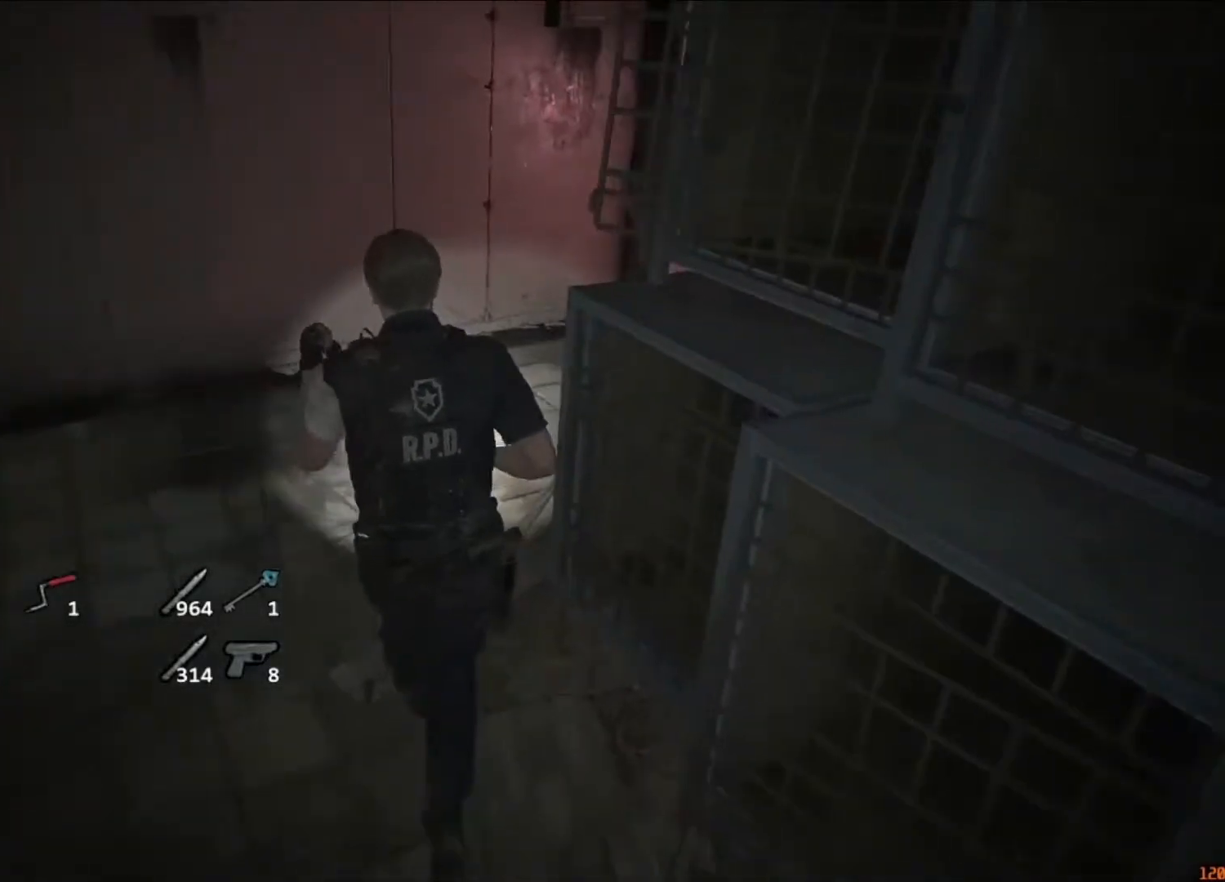
{"keys": ["shift", "w"], "mouse": [], "events": []}
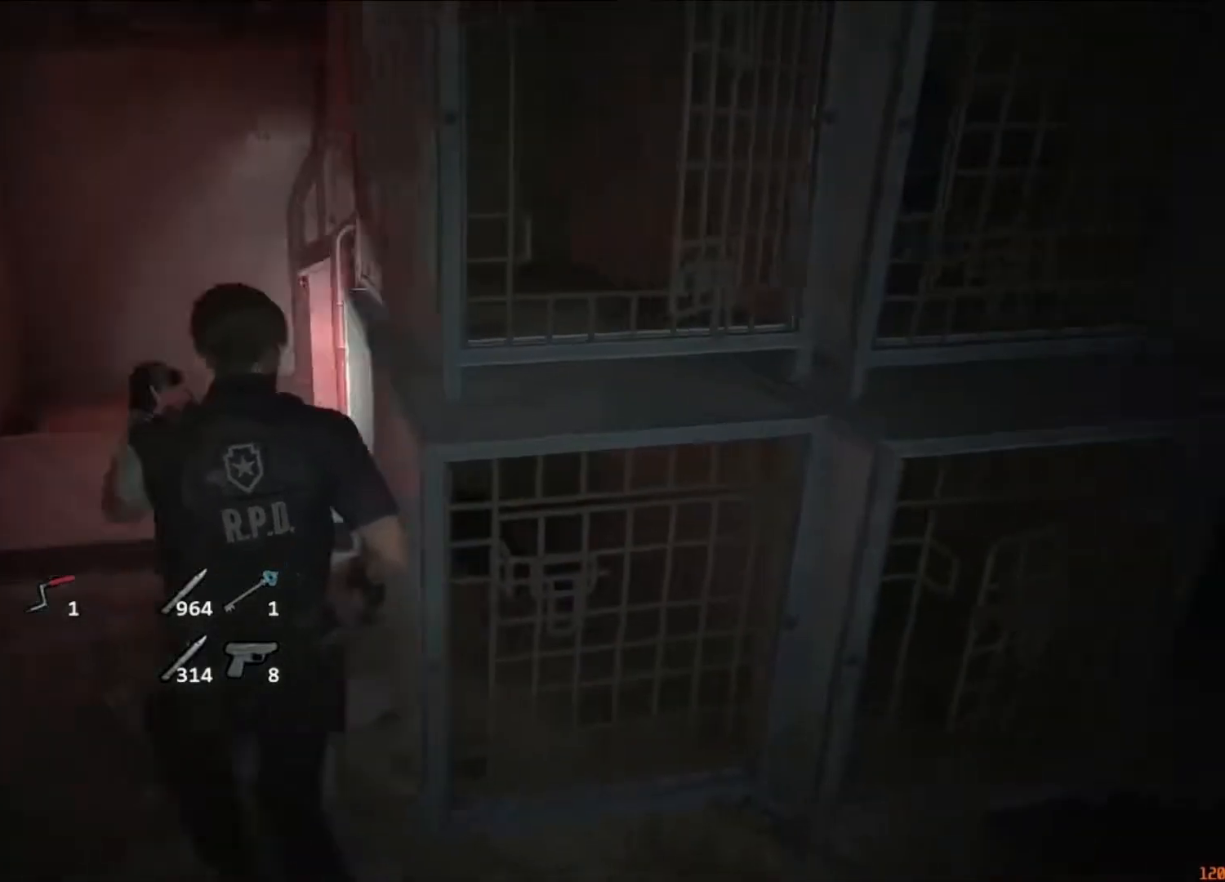
{"keys": ["shift", "w"], "mouse": [], "events": []}
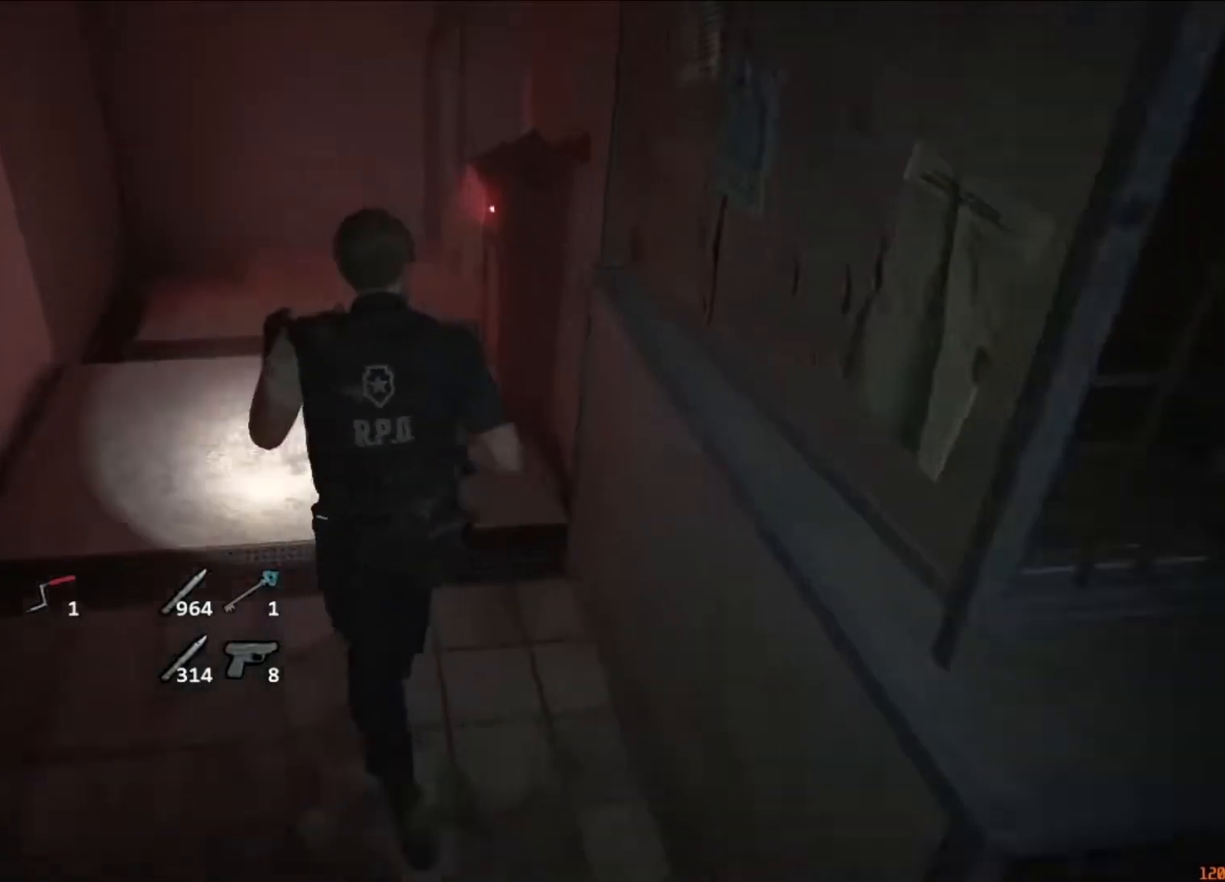
{"keys": ["shift", "w"], "mouse": [], "events": []}
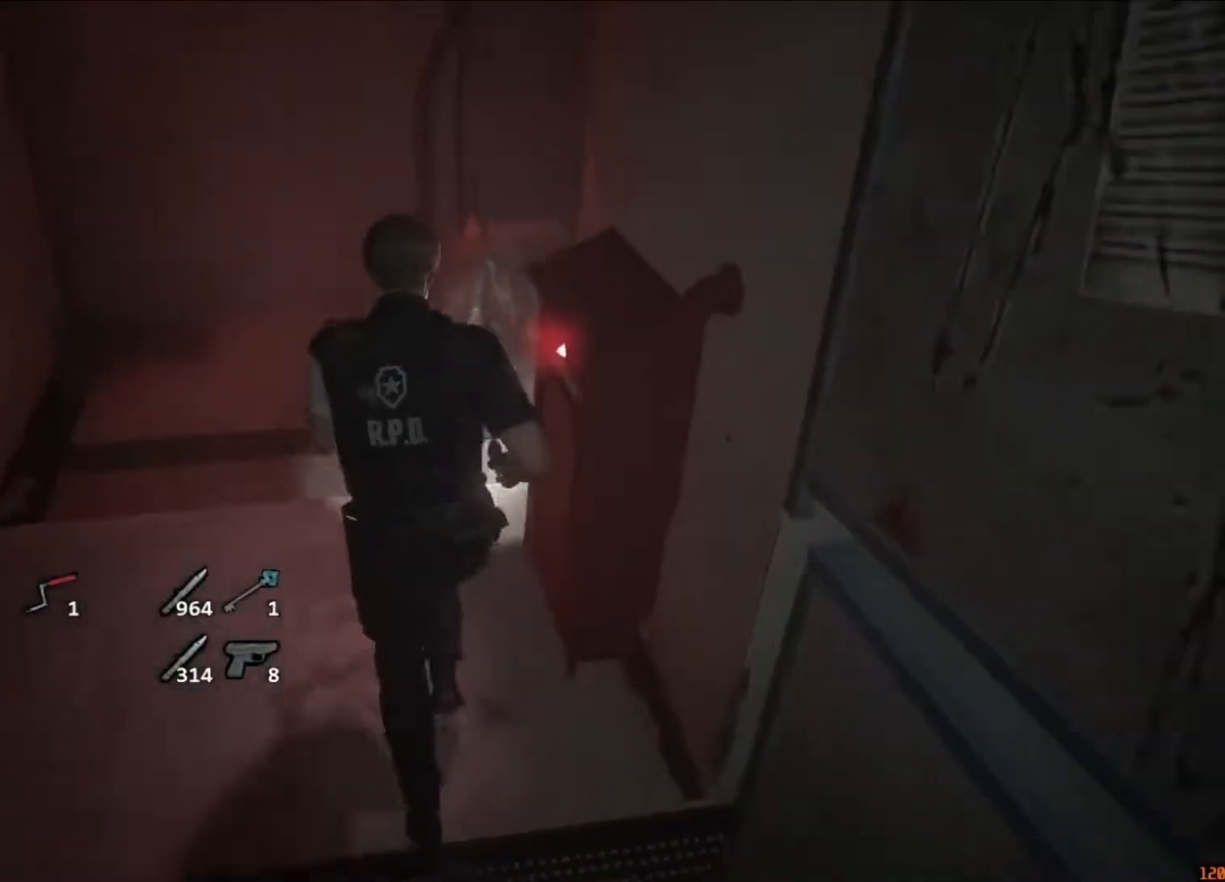
{"keys": ["shift", "w"], "mouse": [], "events": []}
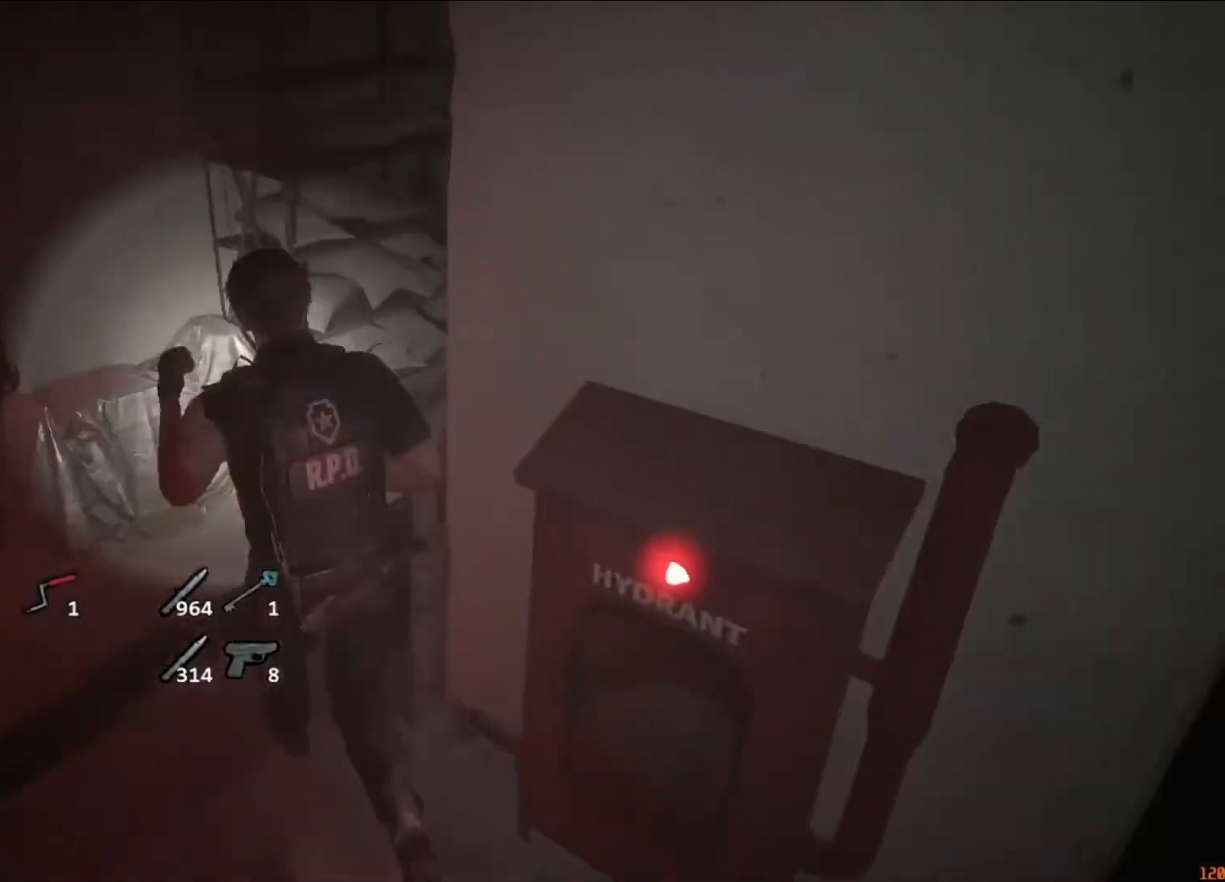
{"keys": ["shift", "w"], "mouse": [], "events": []}
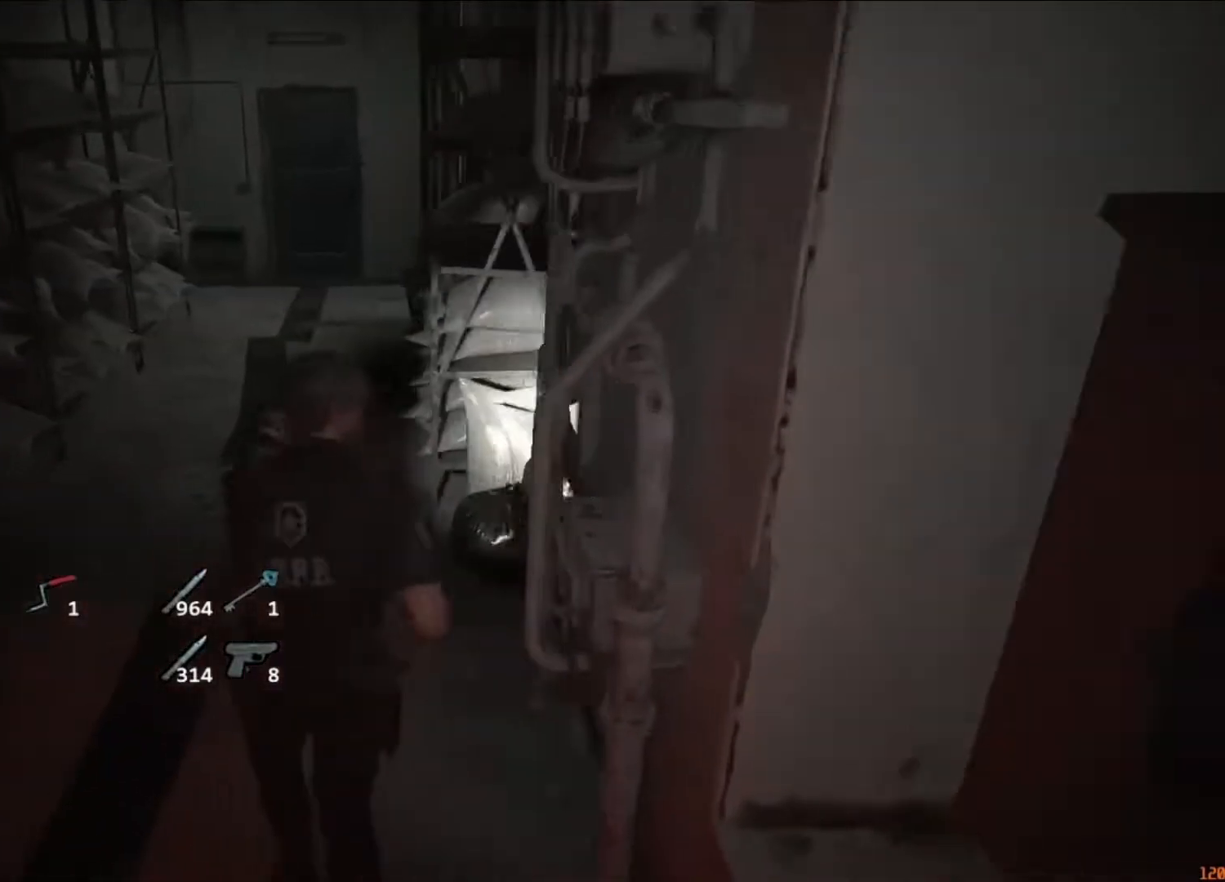
{"keys": ["shift", "w"], "mouse": [], "events": []}
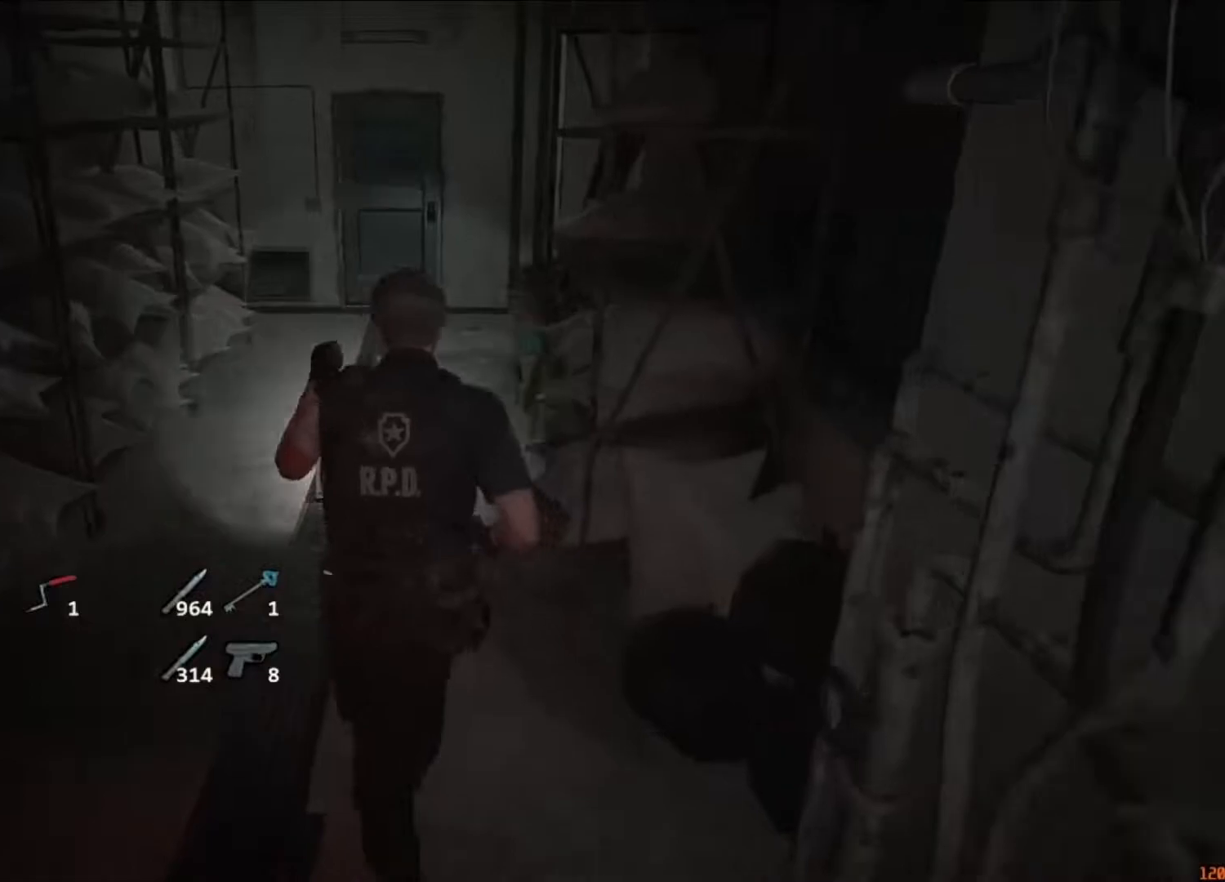
{"keys": ["shift", "w"], "mouse": [], "events": []}
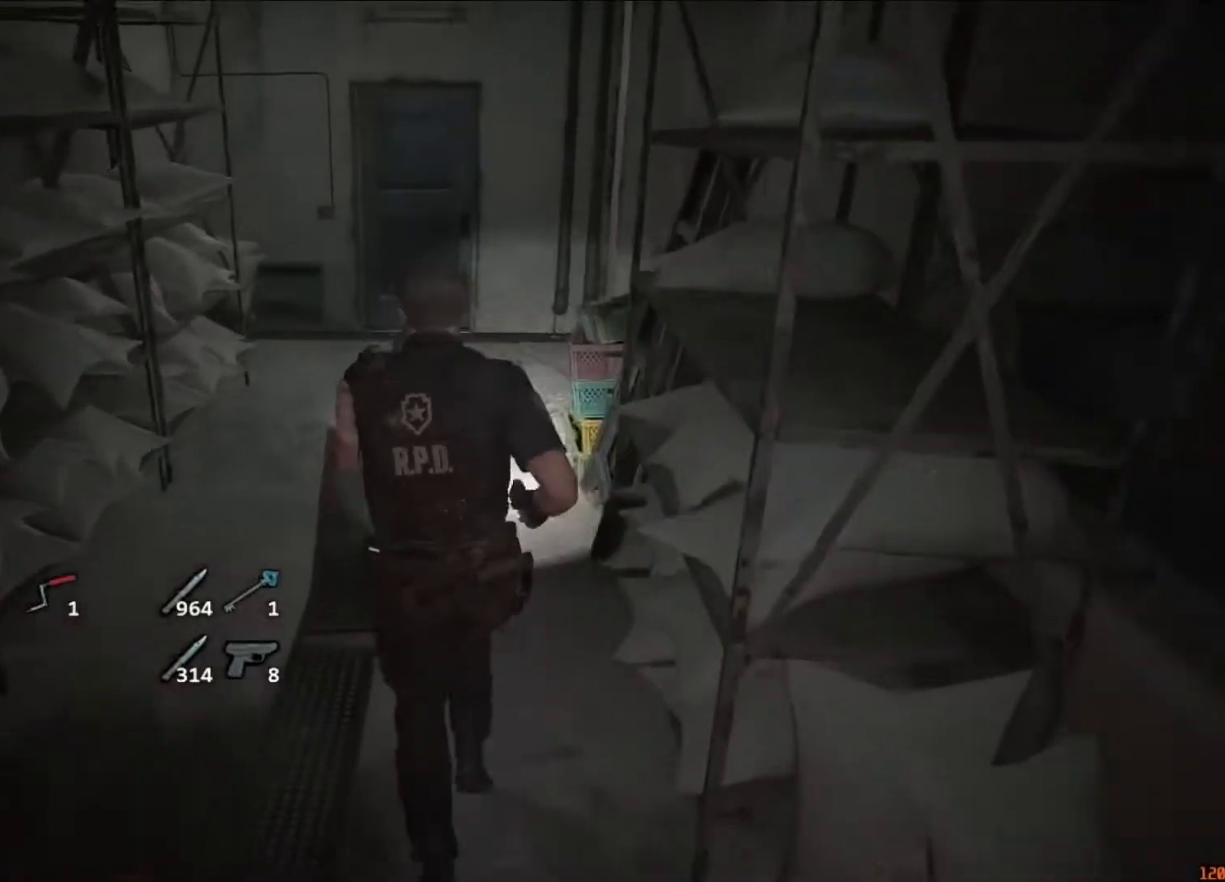
{"keys": ["shift", "w"], "mouse": [], "events": []}
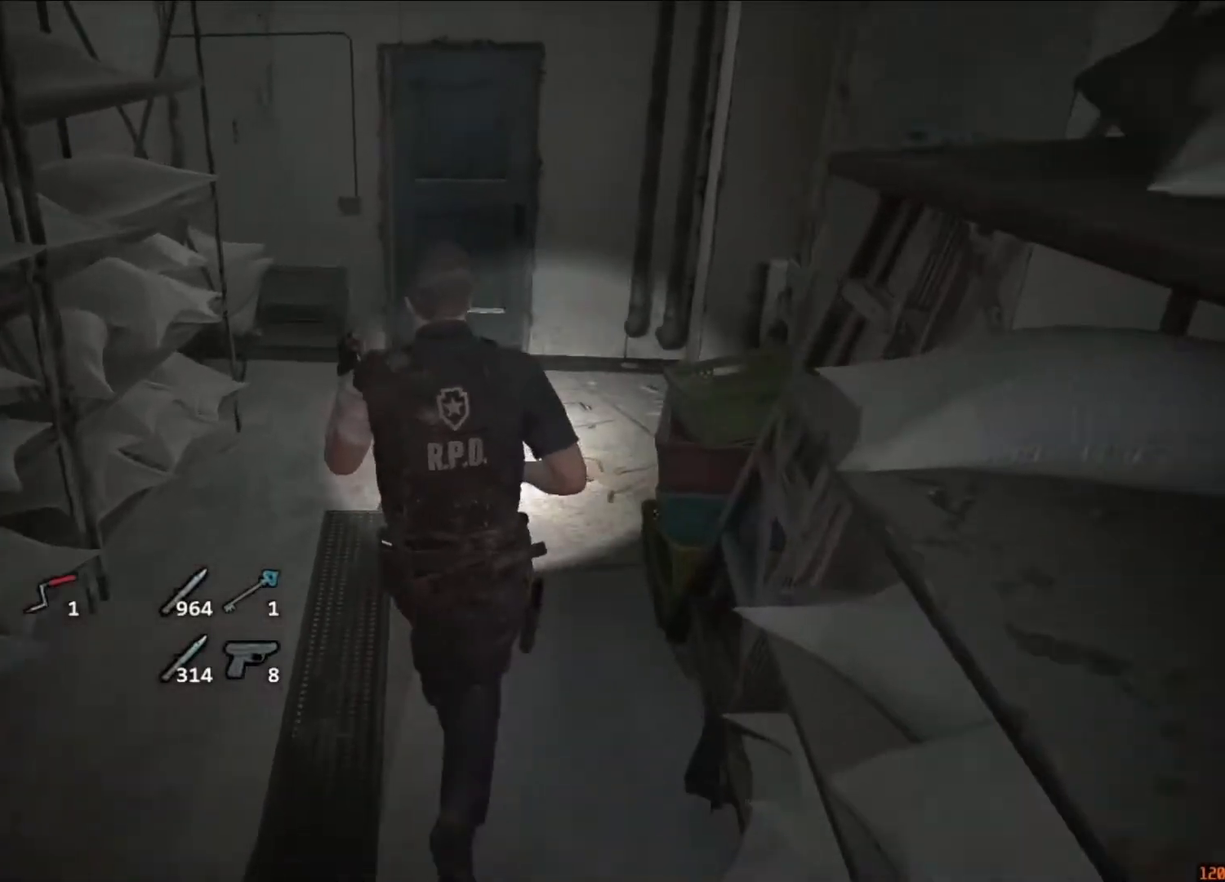
{"keys": ["shift", "w"], "mouse": [], "events": []}
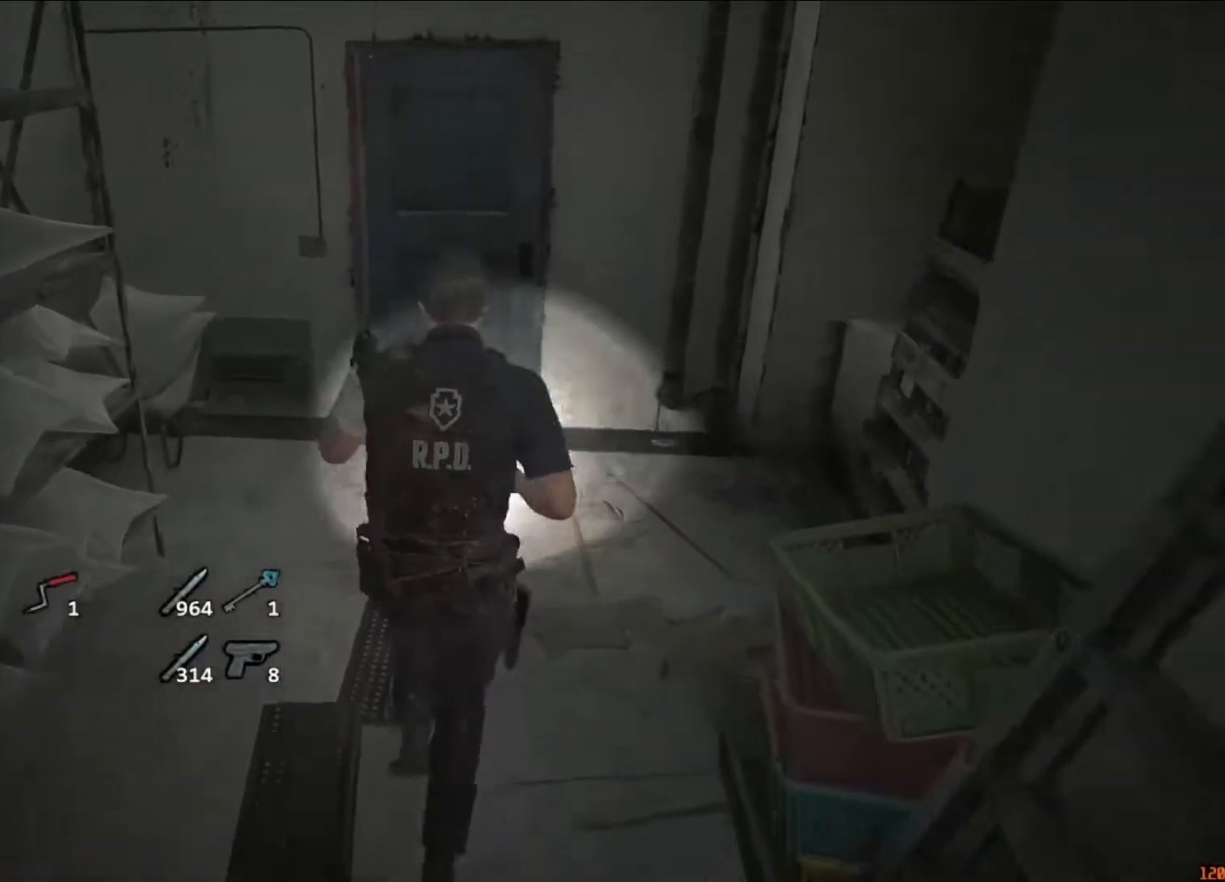
{"keys": ["shift", "w"], "mouse": [], "events": [[350, "mouse_left", "down"], [450, "mouse_left", "up"]]}
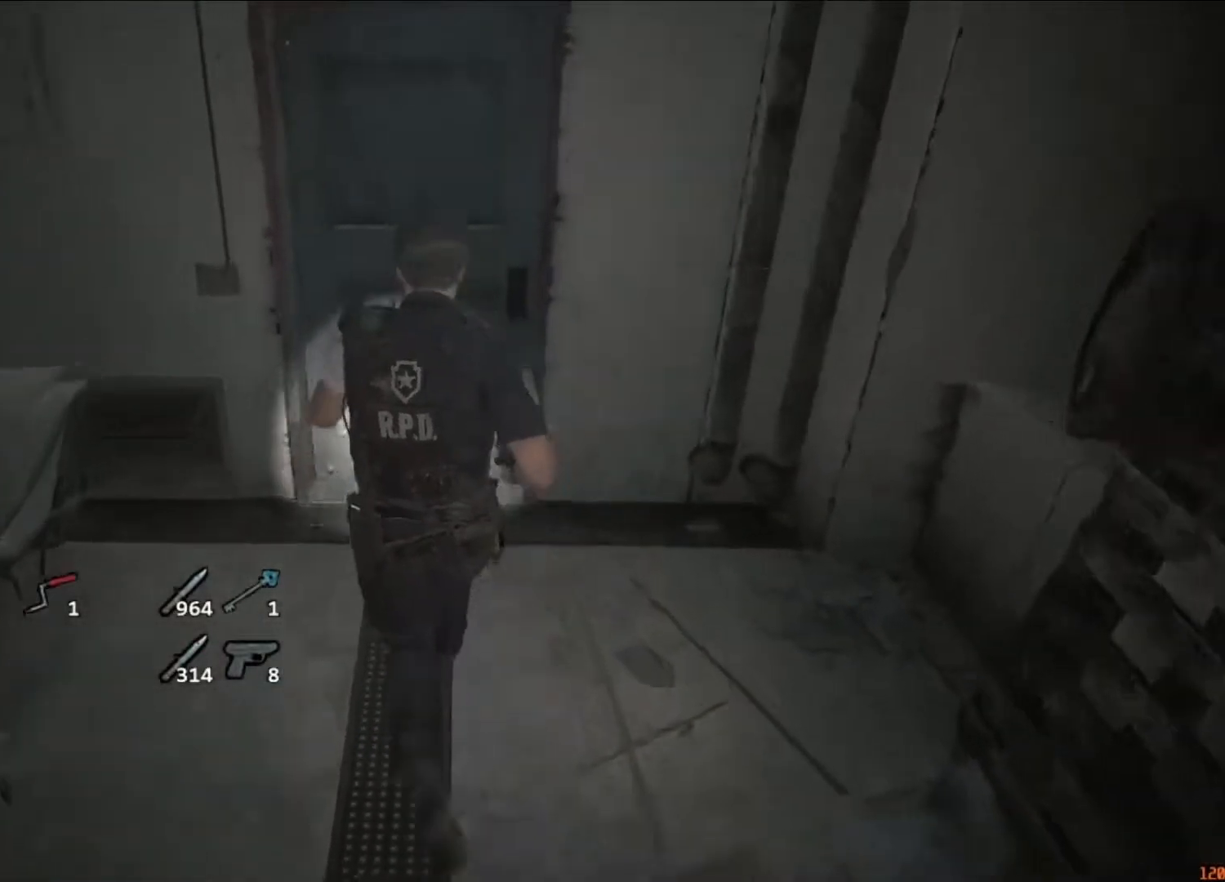
{"keys": ["shift", "w"], "mouse": ["left"], "events": [[17, "mouse_left", "down"], [50, "mouse_left", "up"], [150, "mouse_left", "down"], [250, "mouse_left", "up"], [283, "mouse_left", "down"], [383, "mouse_left", "up"], [417, "mouse_left", "down"]]}
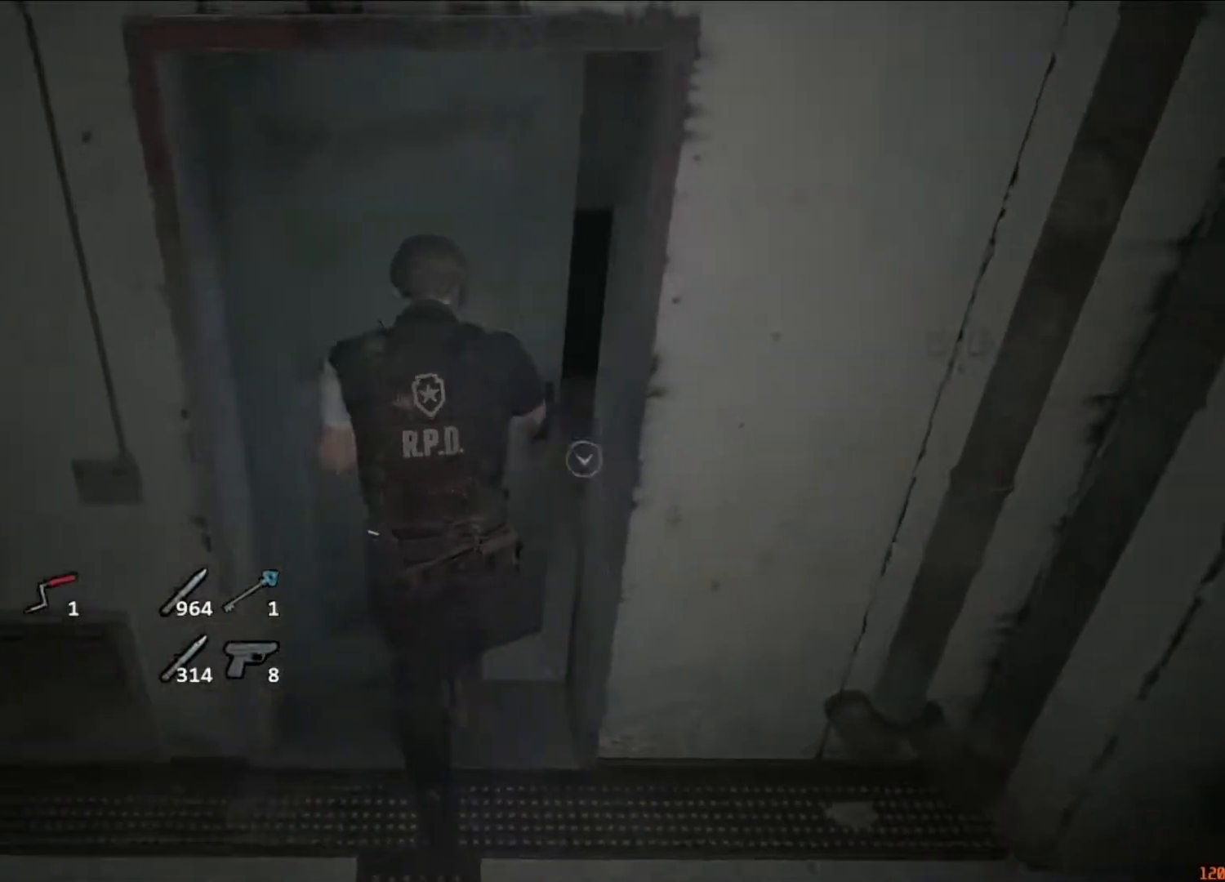
{"keys": ["a", "shift", "w"], "mouse": [], "events": [[17, "mouse_left", "up"], [83, "a", "down"]]}
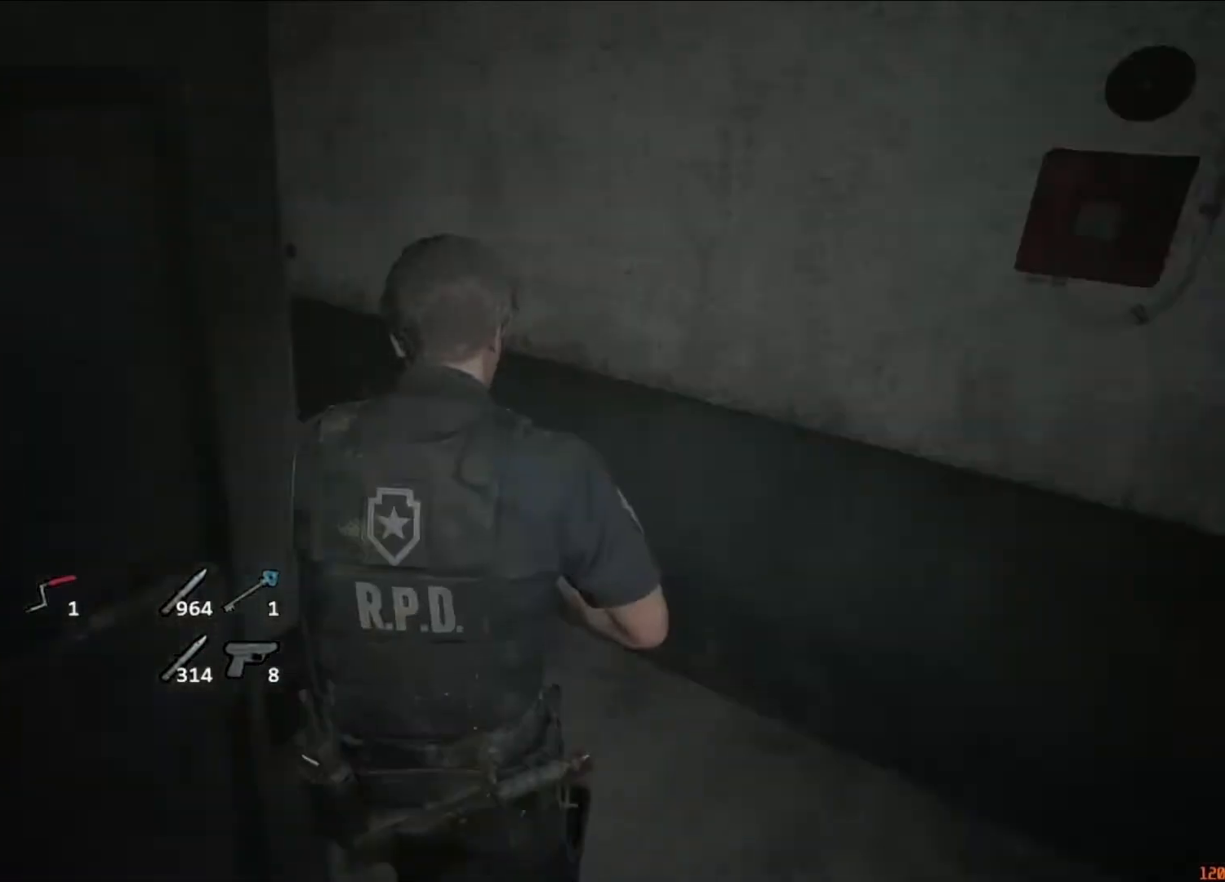
{"keys": ["shift", "w"], "mouse": [], "events": [[317, "a", "up"]]}
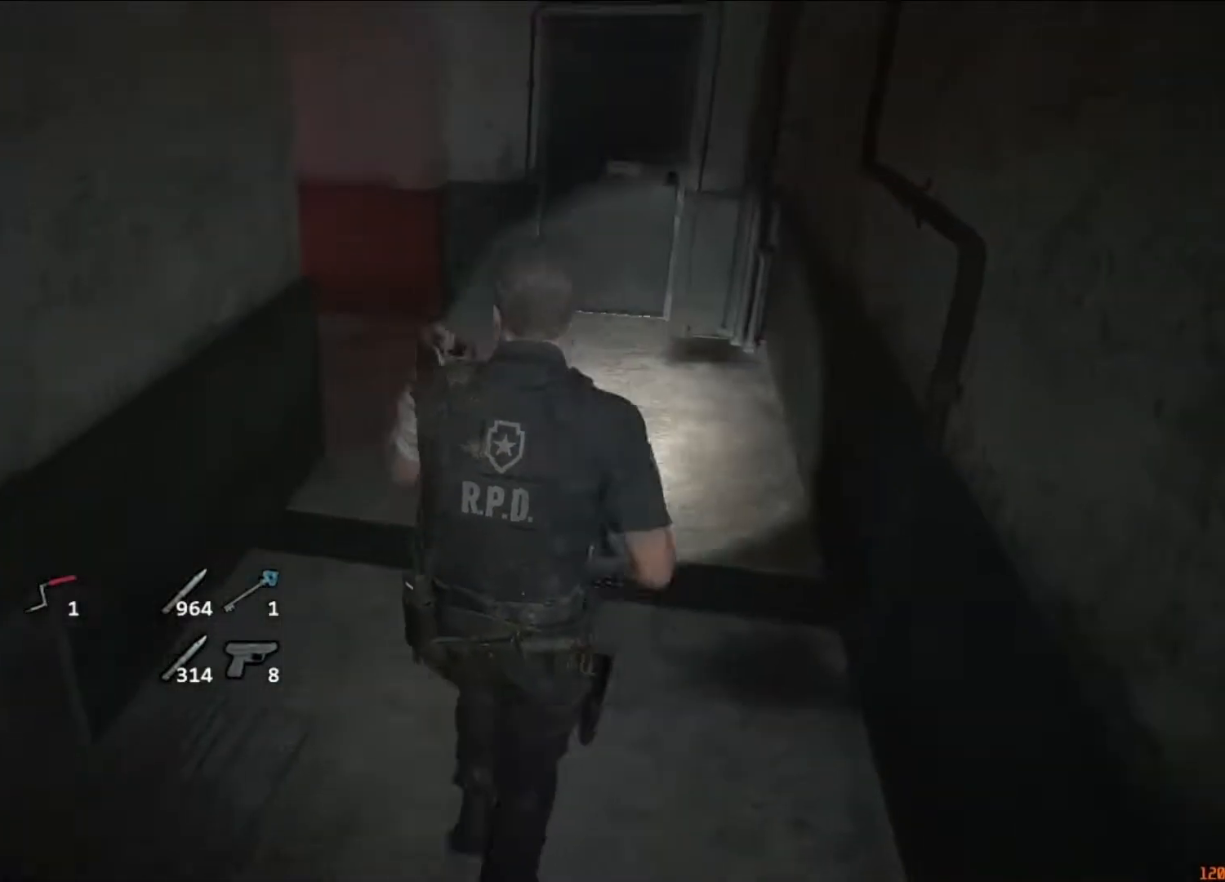
{"keys": ["shift", "w"], "mouse": [], "events": []}
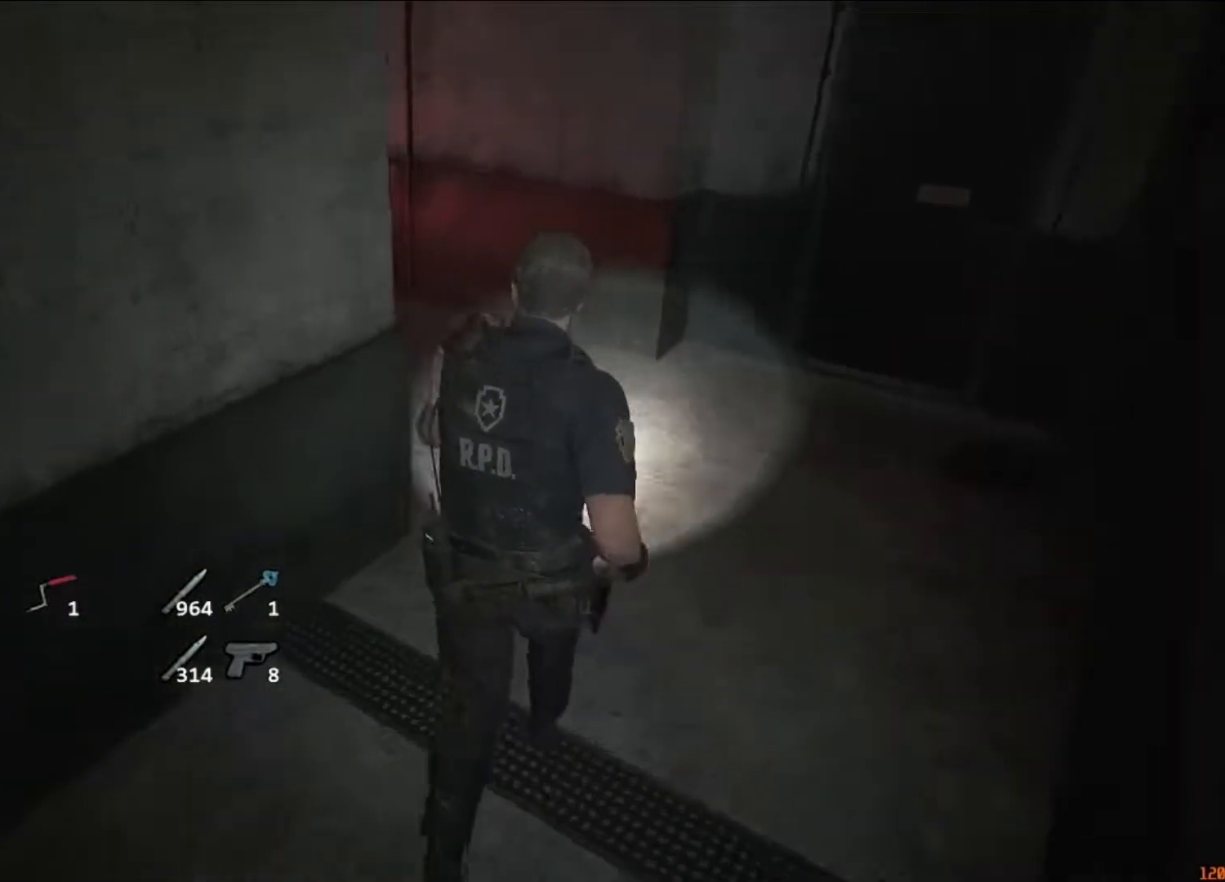
{"keys": ["shift", "w"], "mouse": [], "events": []}
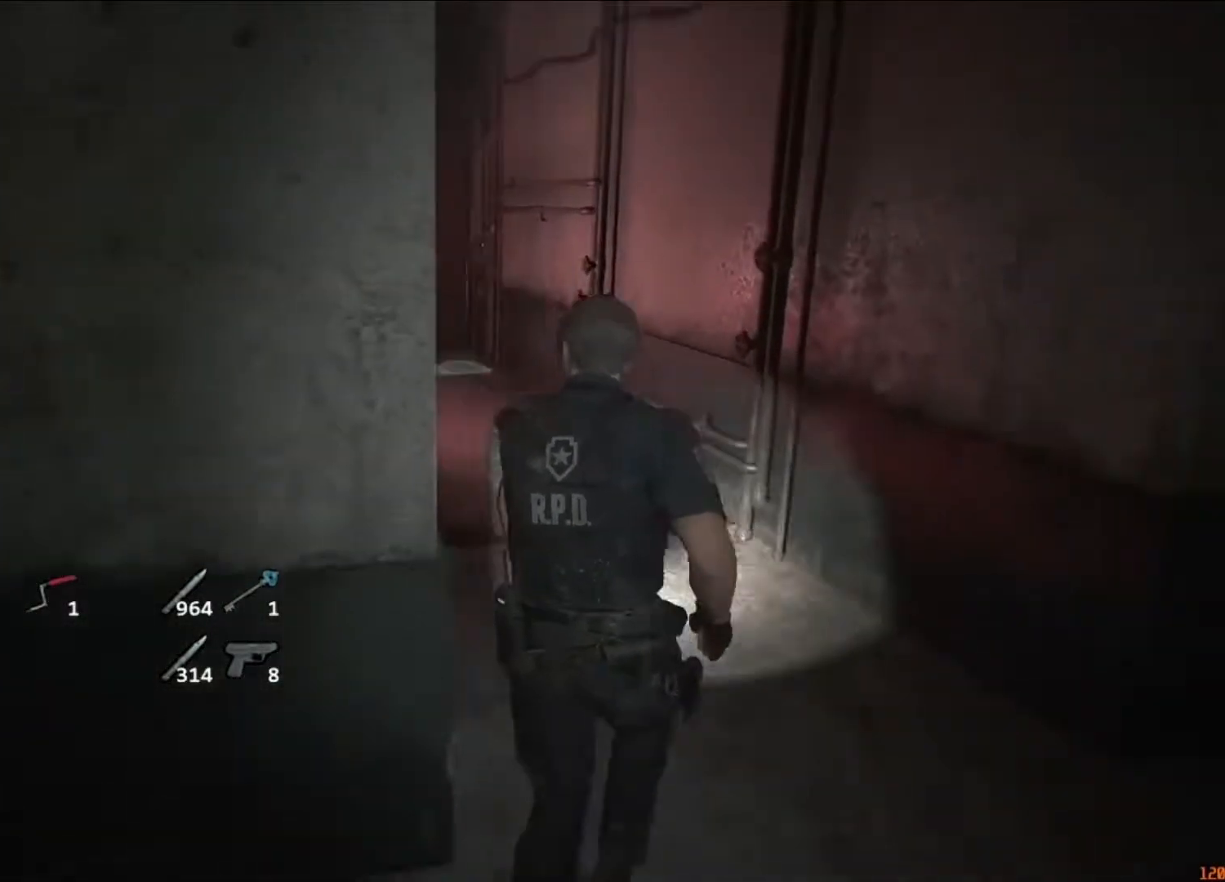
{"keys": ["shift", "w"], "mouse": [], "events": []}
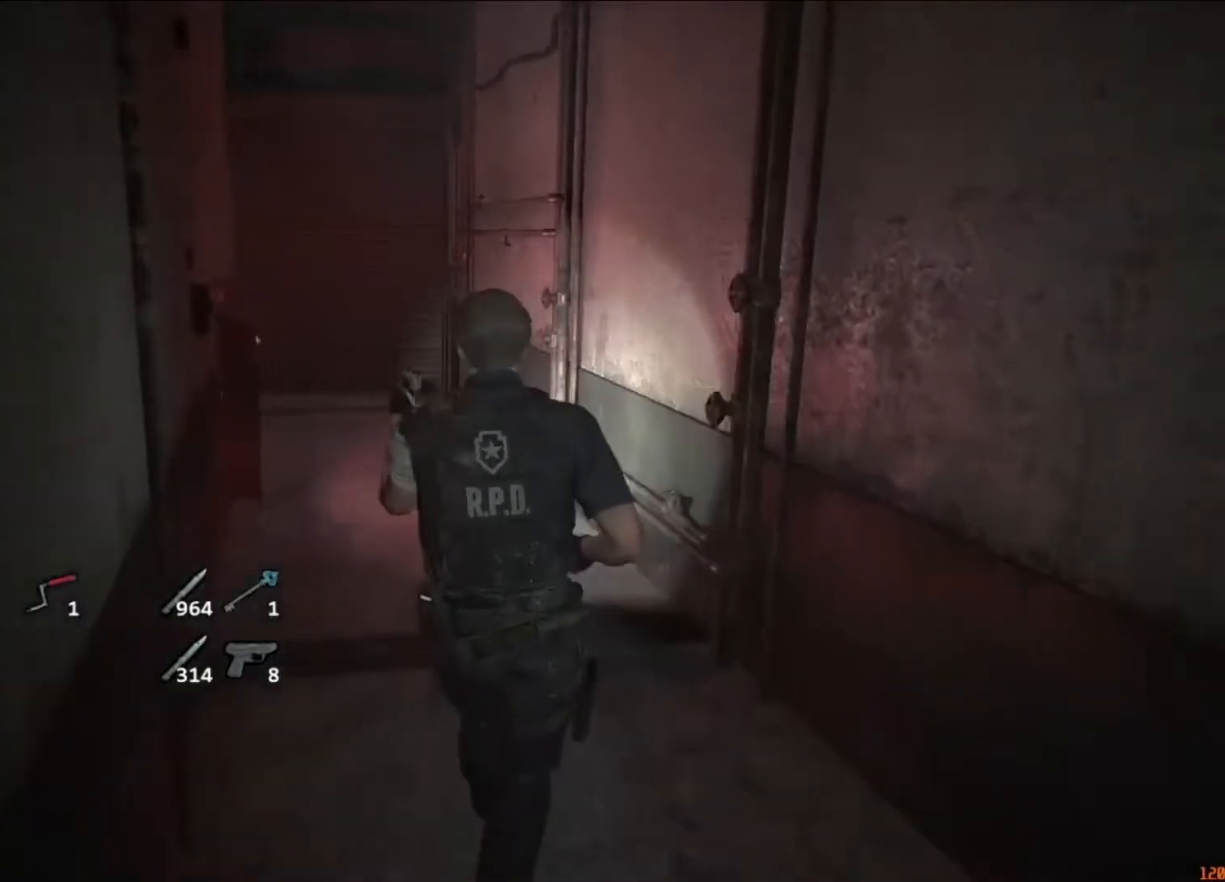
{"keys": ["shift", "w"], "mouse": [], "events": []}
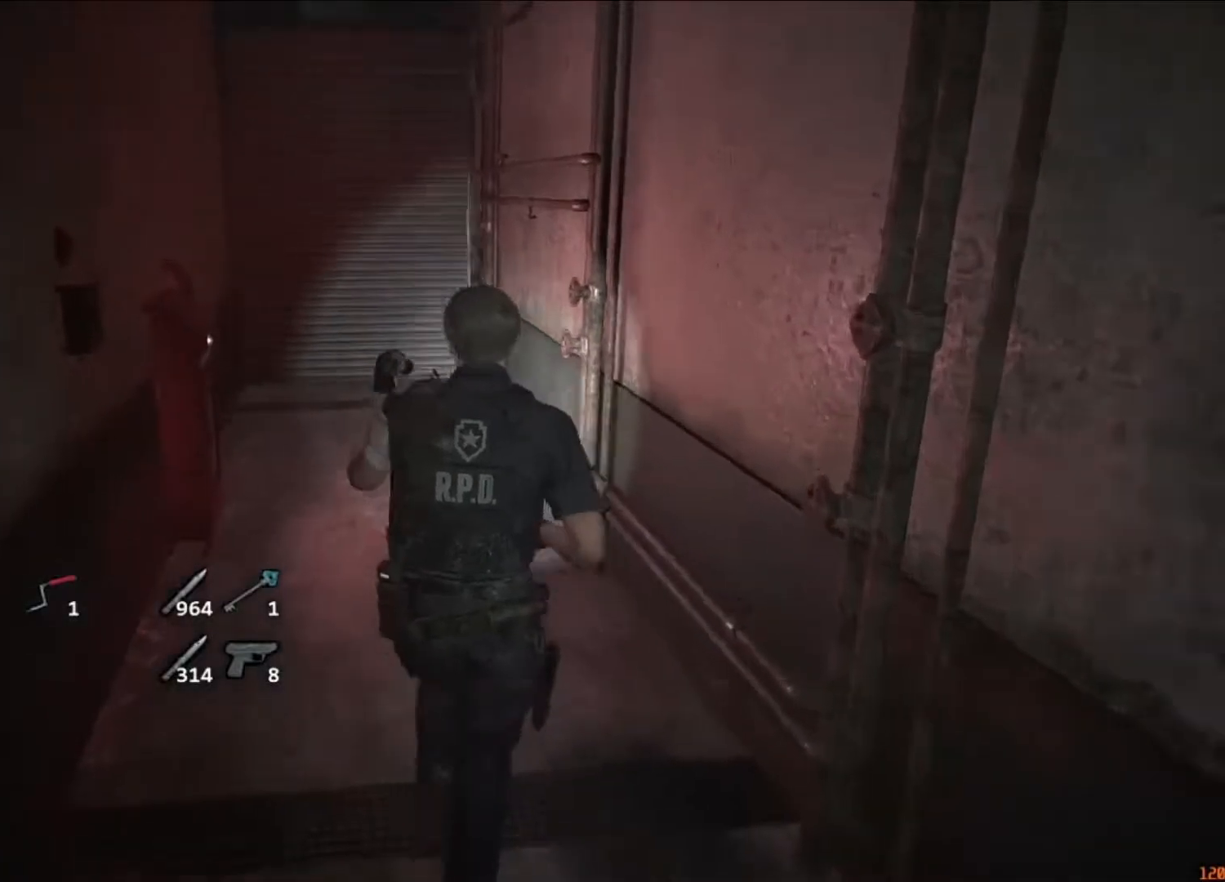
{"keys": ["shift", "w"], "mouse": [], "events": []}
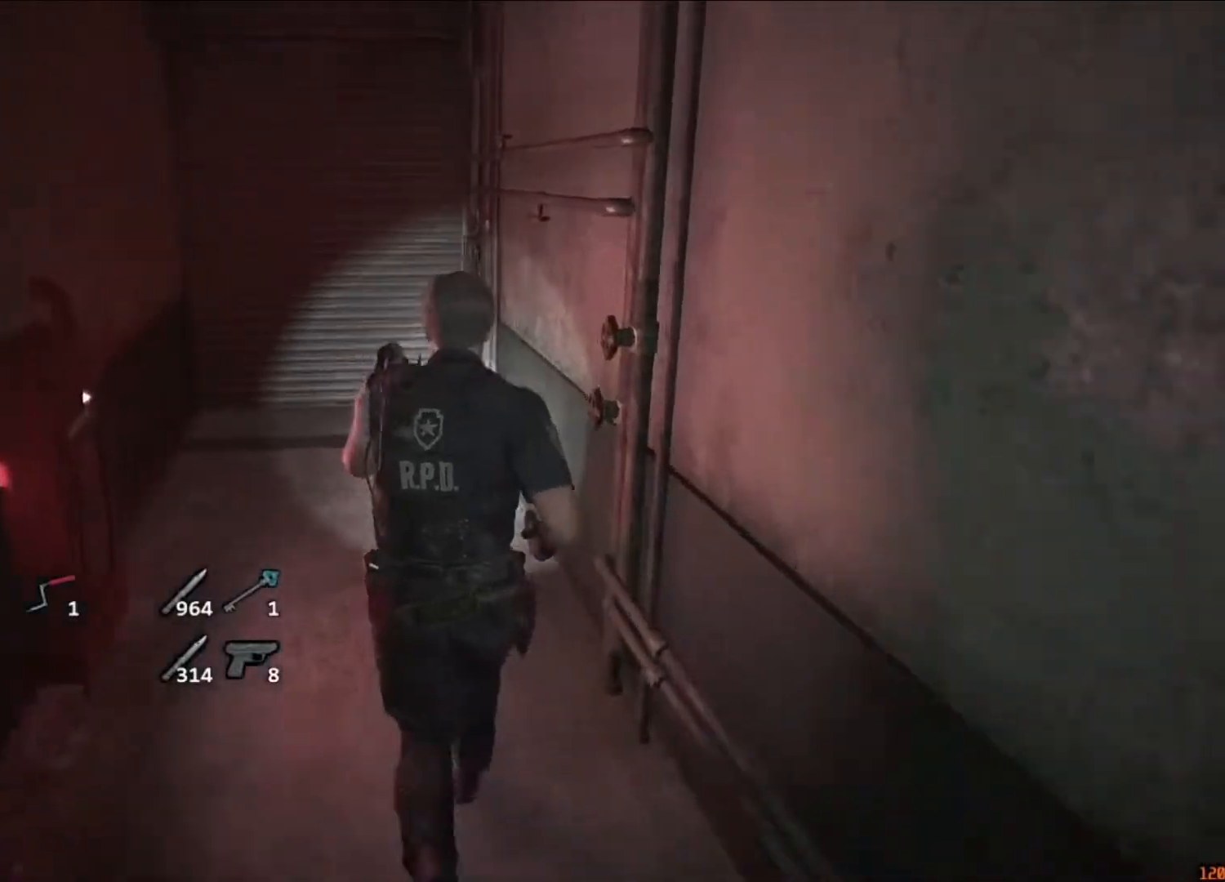
{"keys": ["shift", "w"], "mouse": [], "events": []}
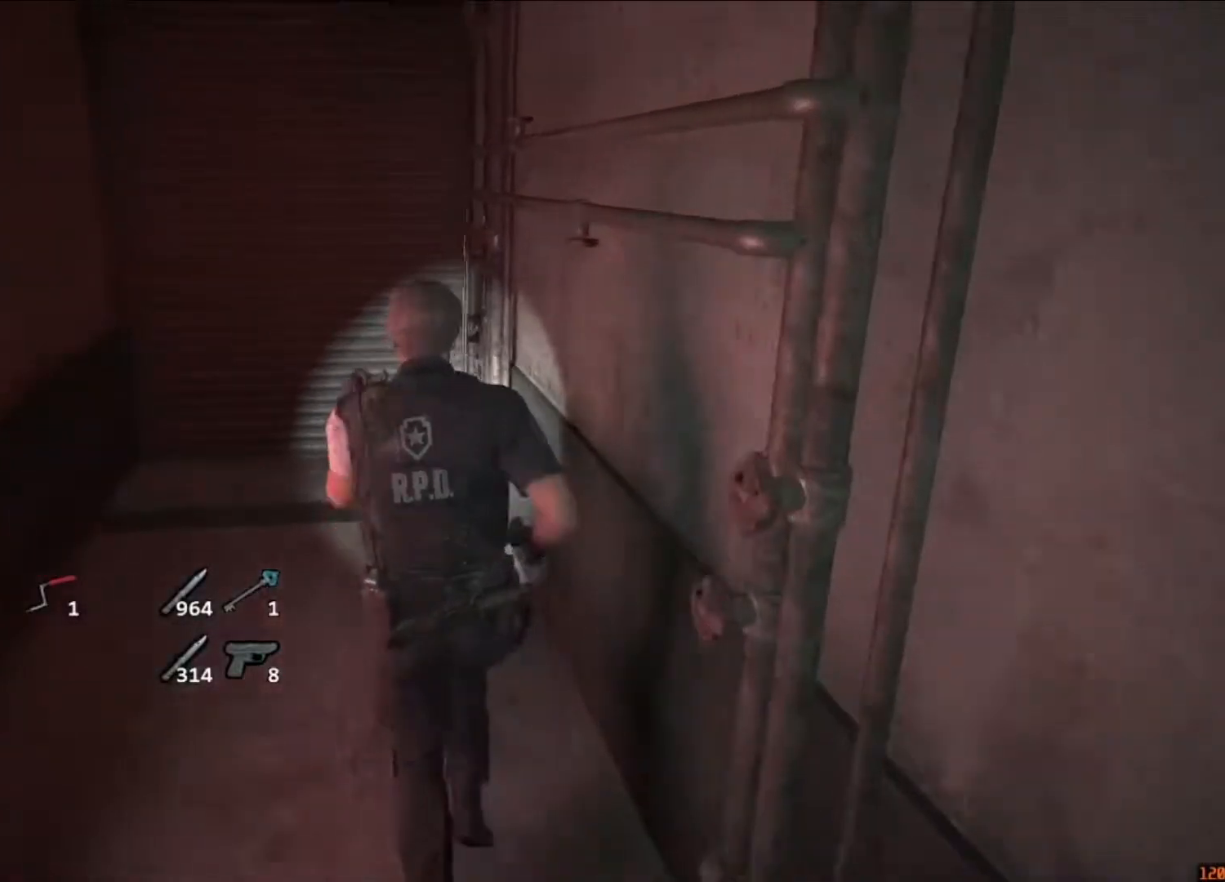
{"keys": ["shift", "w"], "mouse": [], "events": []}
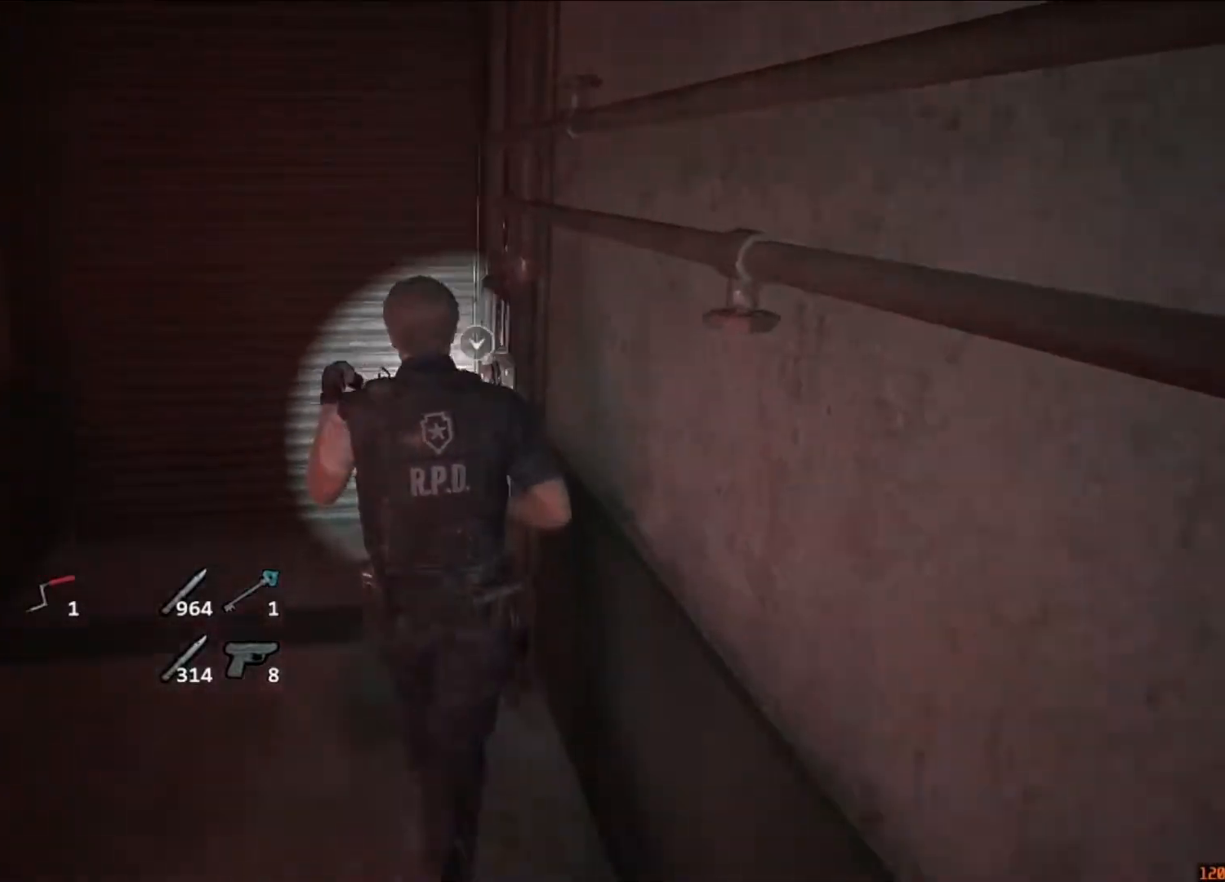
{"keys": [], "mouse": ["left"], "events": [[150, "shift", "up"], [150, "w", "up"], [217, "f", "down"], [217, "mouse_left", "down"], [250, "f", "up"], [317, "mouse_left", "up"], [350, "f", "down"], [350, "mouse_left", "down"], [383, "f", "up"], [383, "mouse_left", "up"], [450, "f", "down"], [450, "mouse_left", "down"], [450, "space", "down"], [483, "f", "up"], [483, "space", "up"]]}
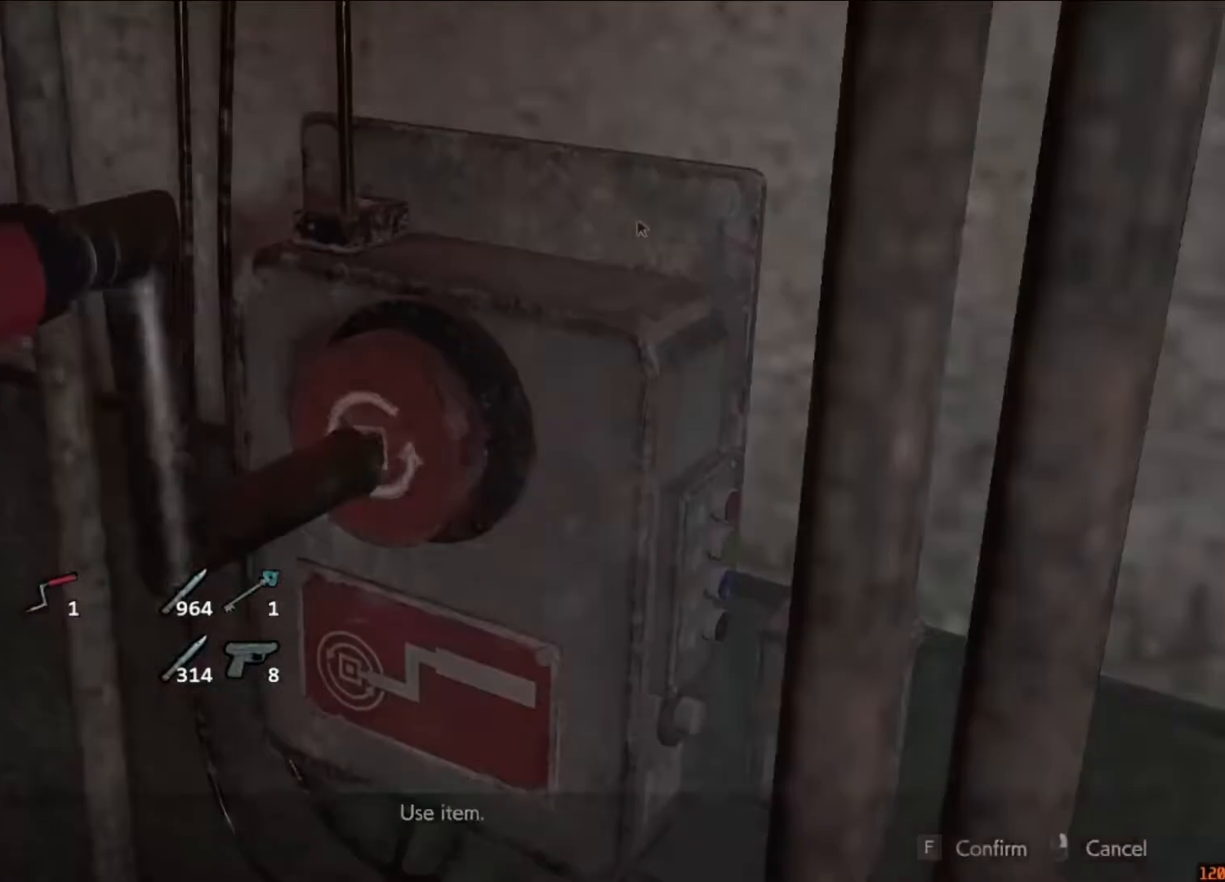
{"keys": [], "mouse": [], "events": [[50, "mouse_left", "up"]]}